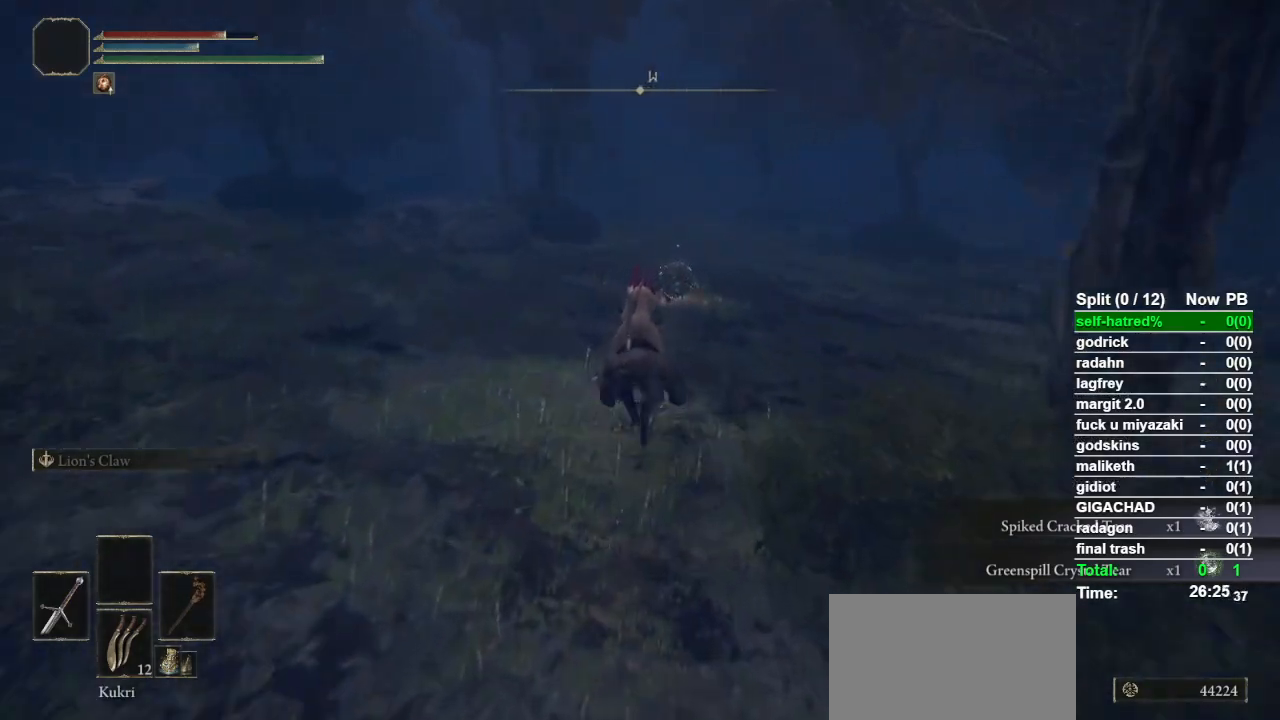
Gameplay with a controller (PlayStation layout); each line is a JSON object with the inputs held at the frame after it. "events" lists button and stick changes between this image and that frame as [ms after this image, input, new state], when the widget could be followed in between.
{"buttons": [], "left_stick": "up", "right_stick": "center", "events": []}
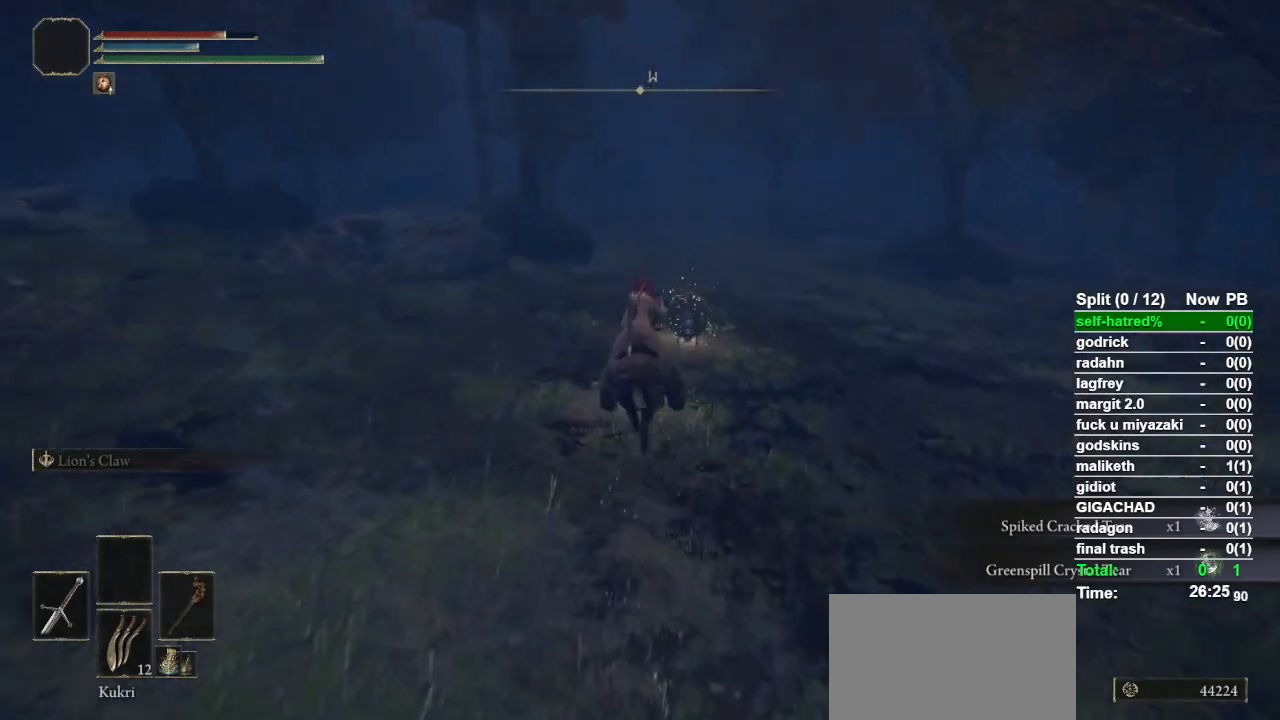
{"buttons": [], "left_stick": "up", "right_stick": "center", "events": []}
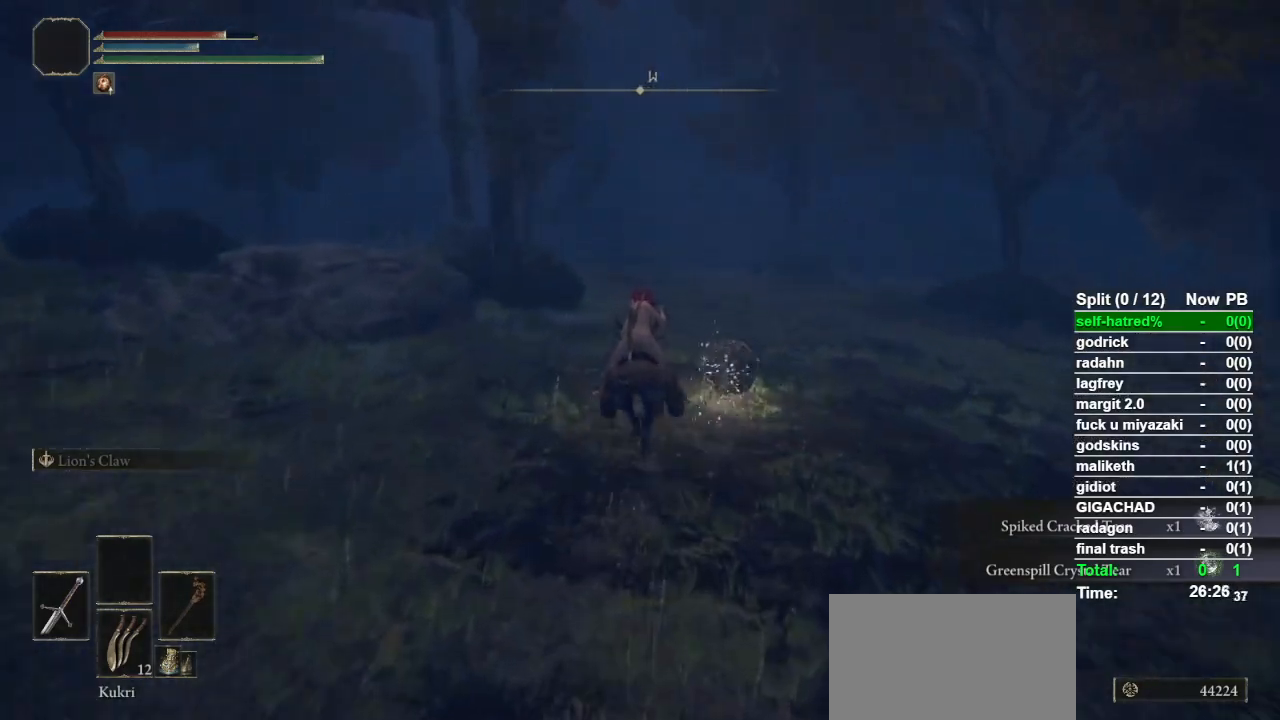
{"buttons": ["CIRCLE"], "left_stick": "up", "right_stick": "center", "events": [[433, "CIRCLE", "down"]]}
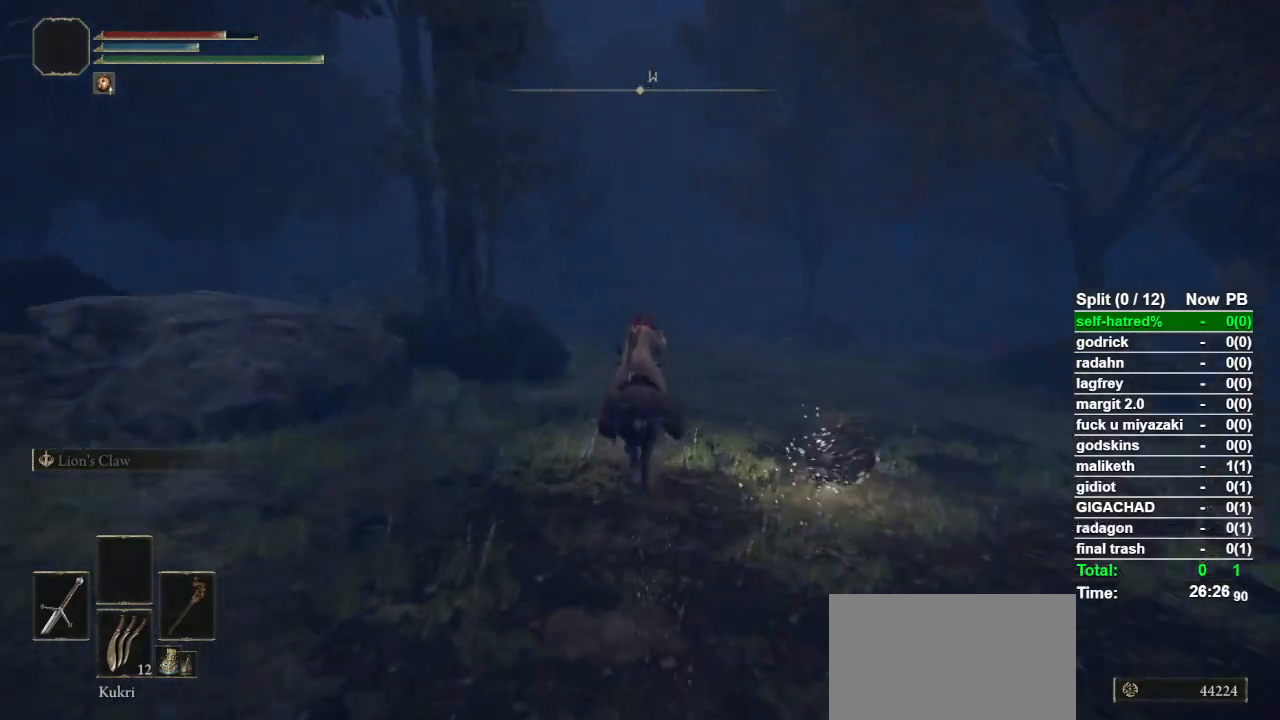
{"buttons": [], "left_stick": "up", "right_stick": "center", "events": [[33, "CIRCLE", "up"]]}
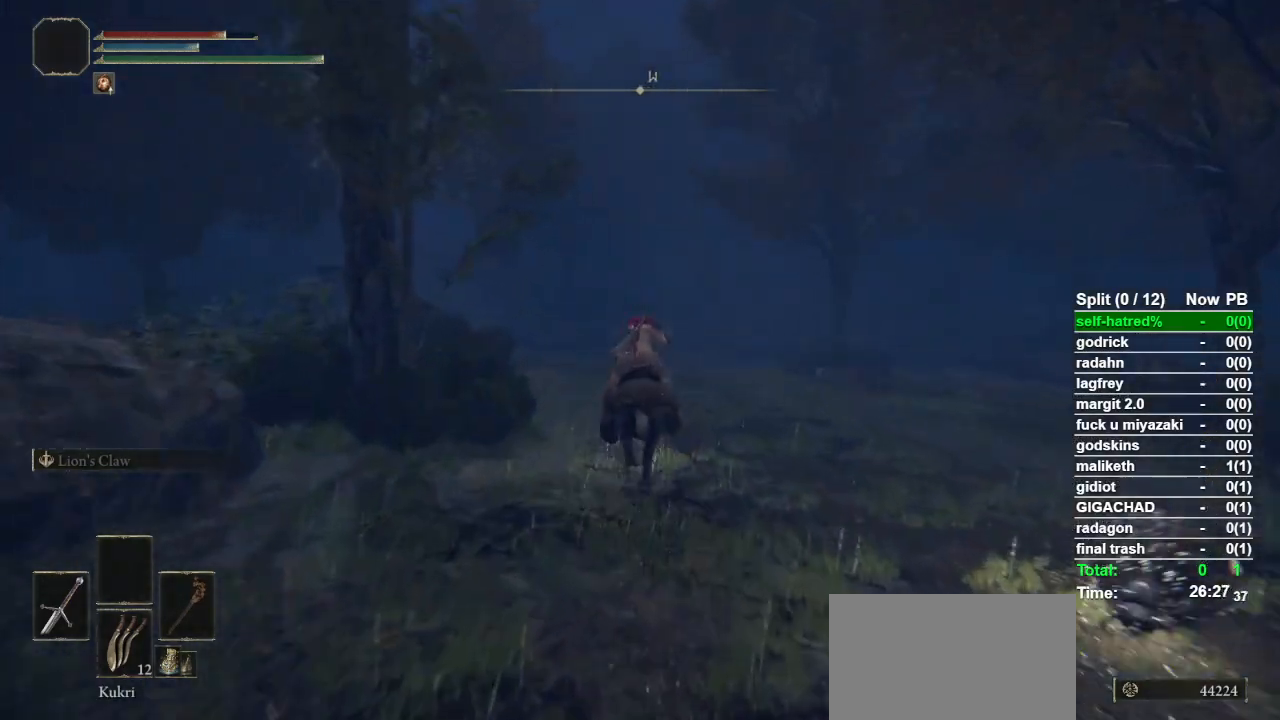
{"buttons": [], "left_stick": "up", "right_stick": "center", "events": []}
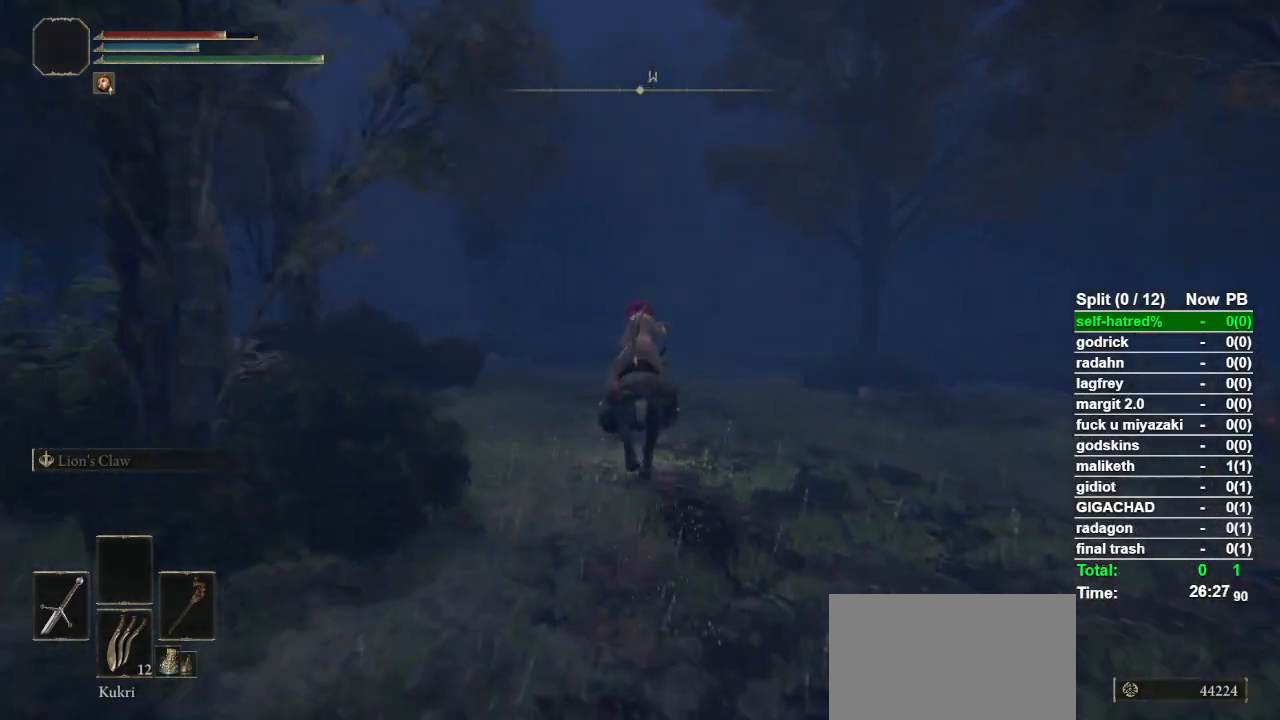
{"buttons": [], "left_stick": "up", "right_stick": "down-left", "events": [[500, "right_stick", "down-left"]]}
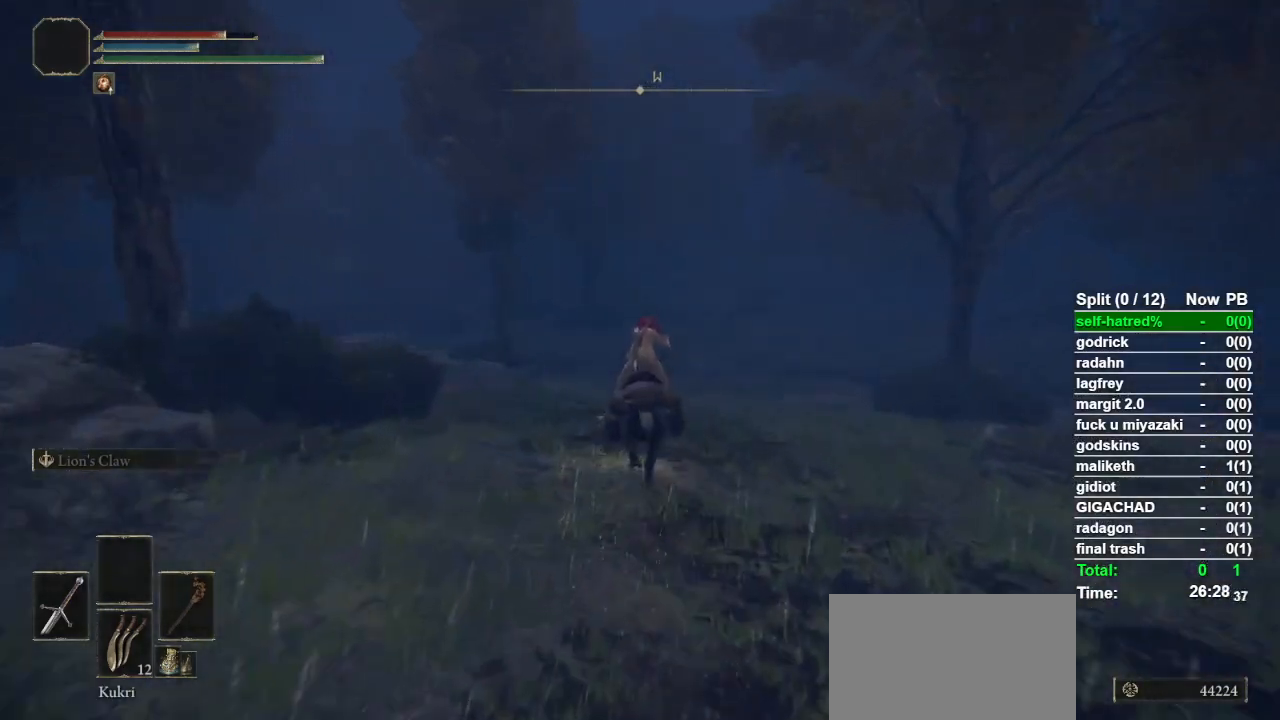
{"buttons": ["CIRCLE"], "left_stick": "up", "right_stick": "center", "events": [[33, "right_stick", "center"], [433, "CIRCLE", "down"]]}
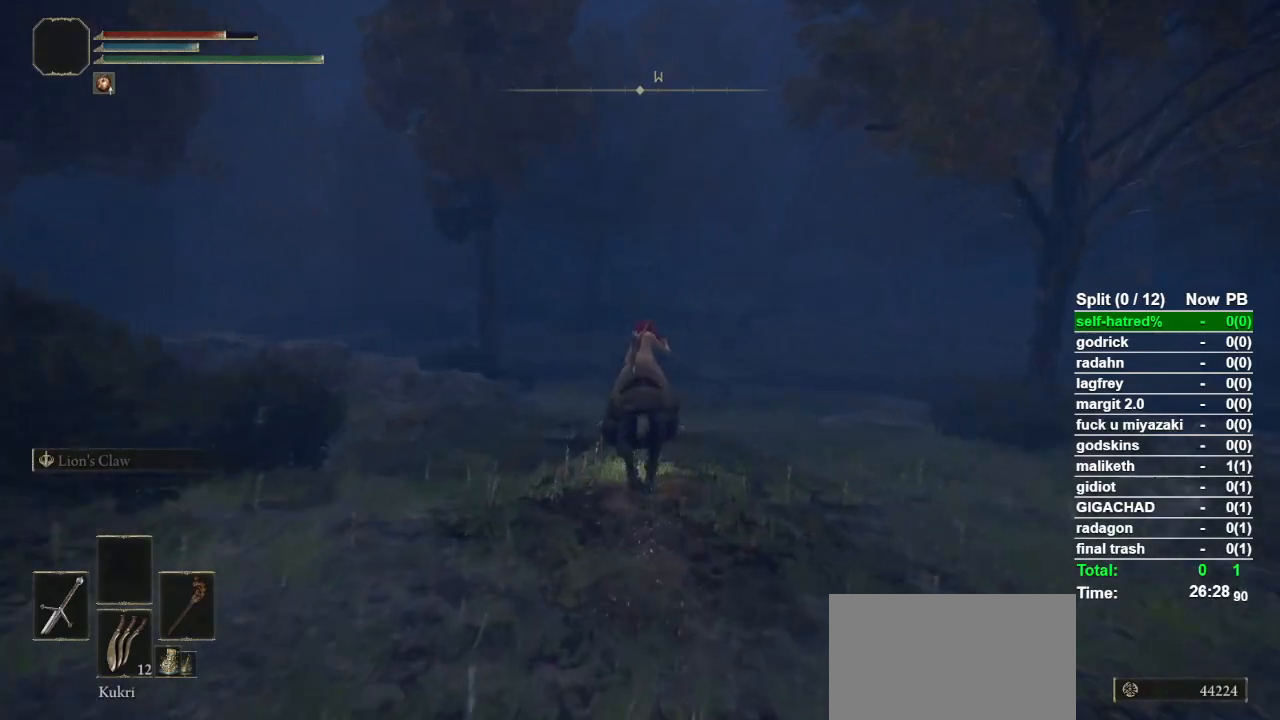
{"buttons": [], "left_stick": "up", "right_stick": "center", "events": [[33, "CIRCLE", "up"], [367, "right_stick", "down-left"], [467, "right_stick", "center"]]}
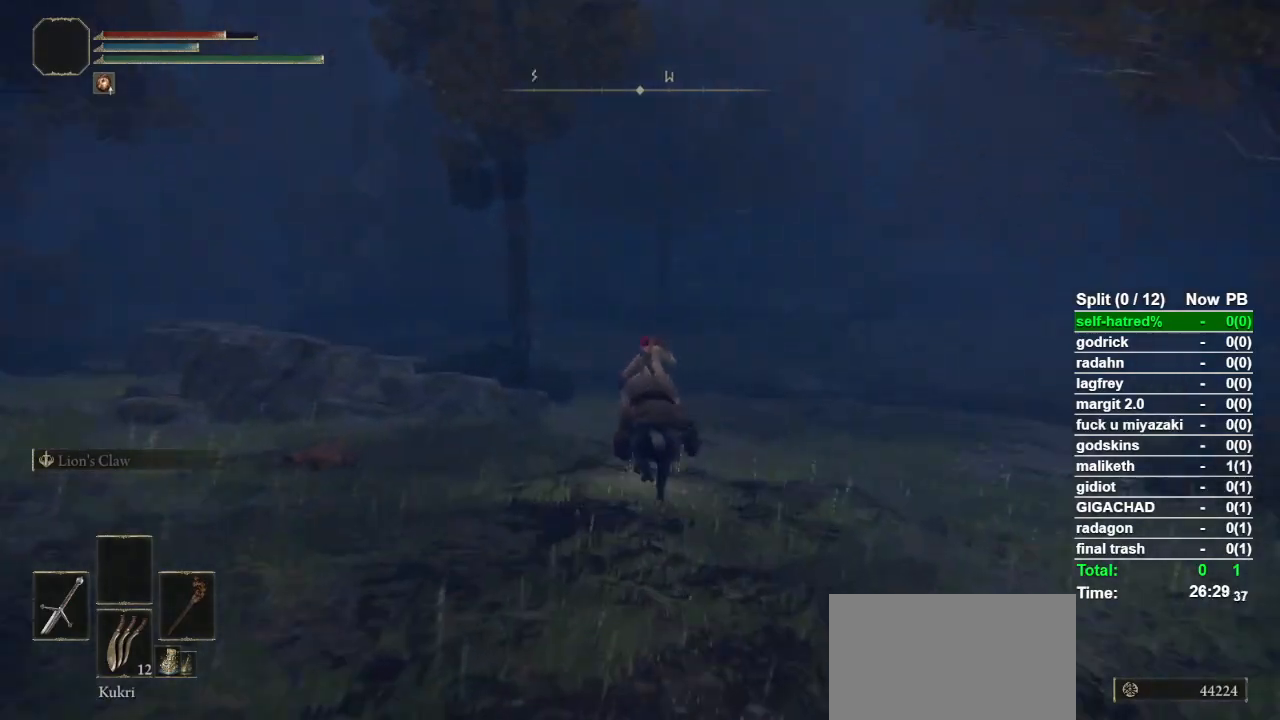
{"buttons": [], "left_stick": "up", "right_stick": "center", "events": []}
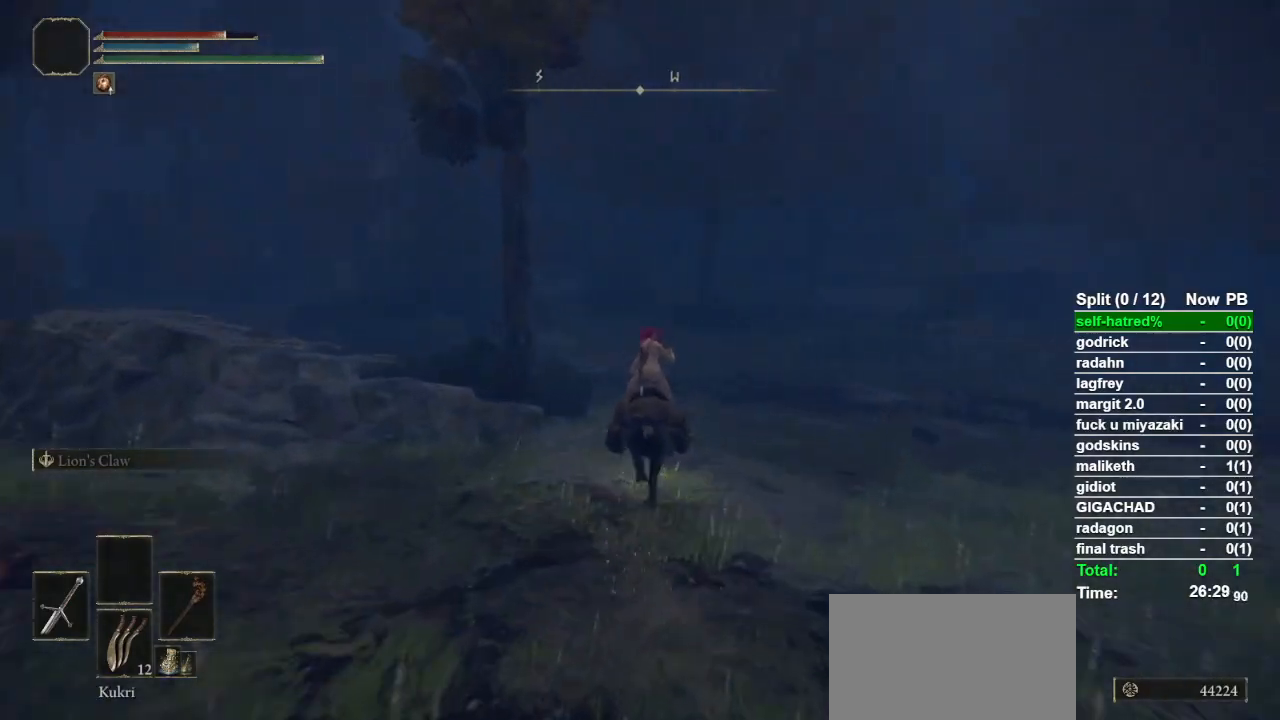
{"buttons": [], "left_stick": "up", "right_stick": "center", "events": []}
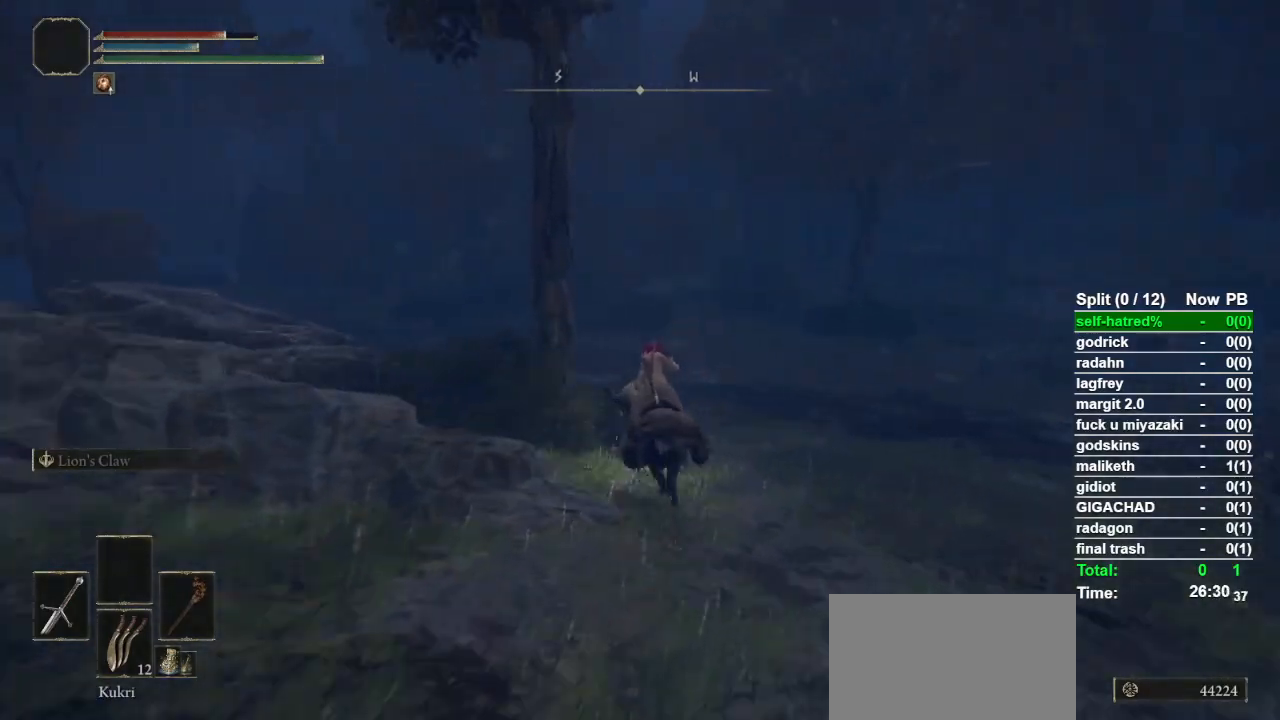
{"buttons": [], "left_stick": "up", "right_stick": "center", "events": []}
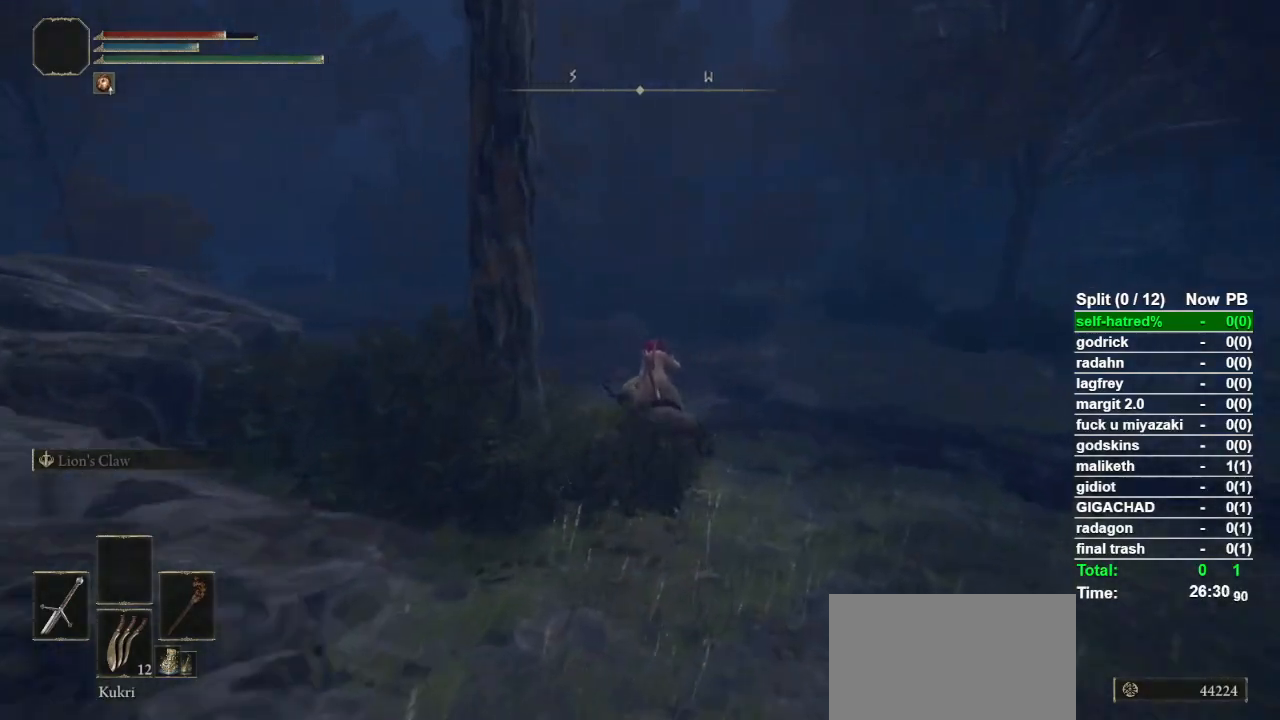
{"buttons": [], "left_stick": "up", "right_stick": "center", "events": []}
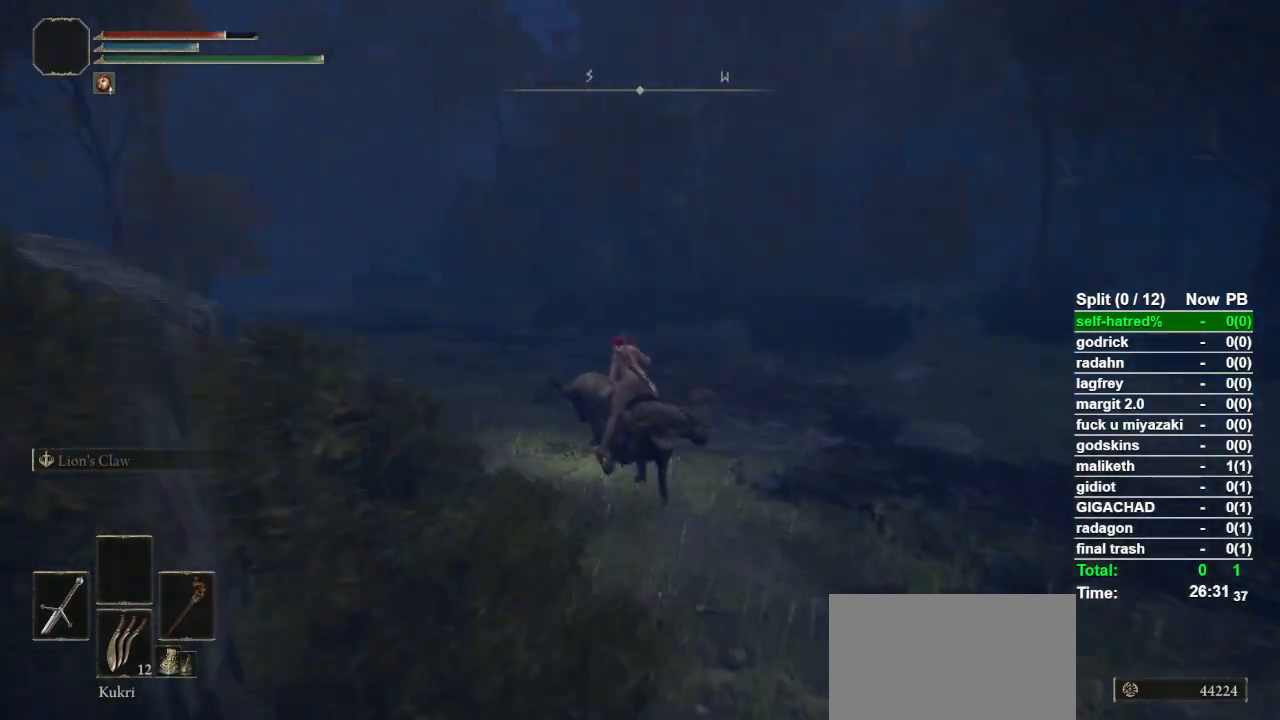
{"buttons": [], "left_stick": "up", "right_stick": "center", "events": []}
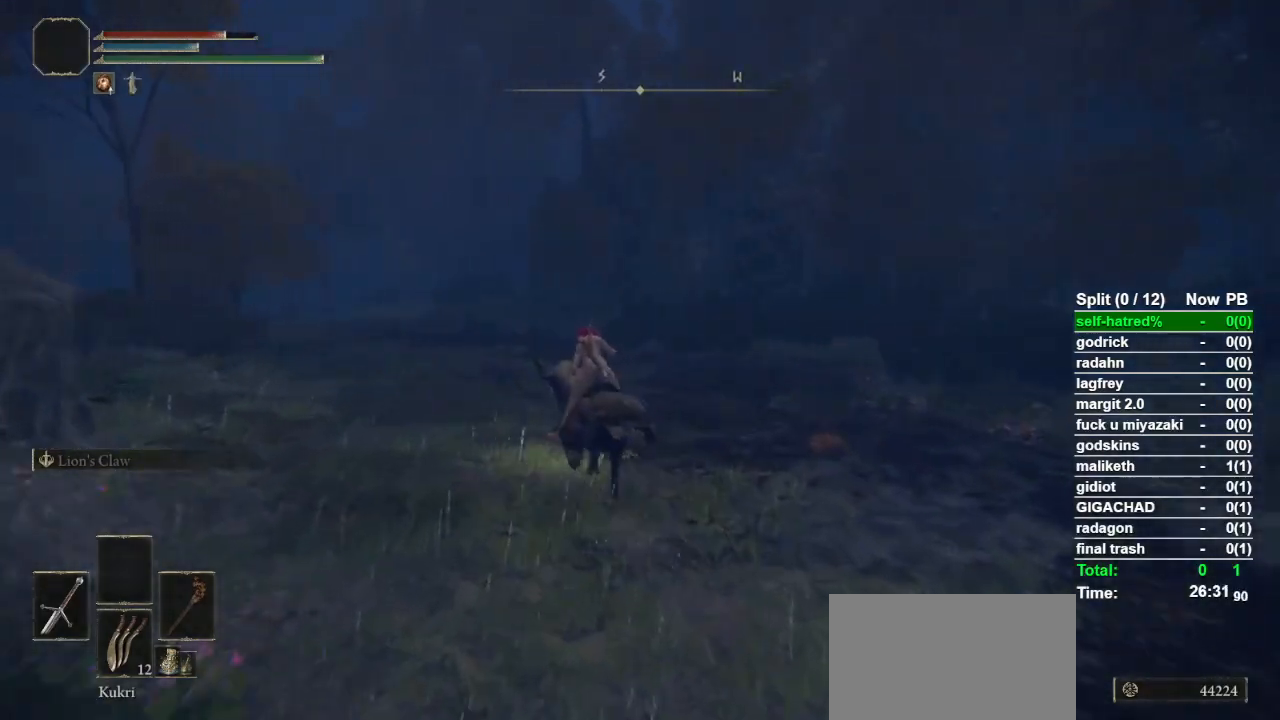
{"buttons": [], "left_stick": "up-left", "right_stick": "down-right", "events": [[33, "right_stick", "down-right"], [267, "left_stick", "up-left"]]}
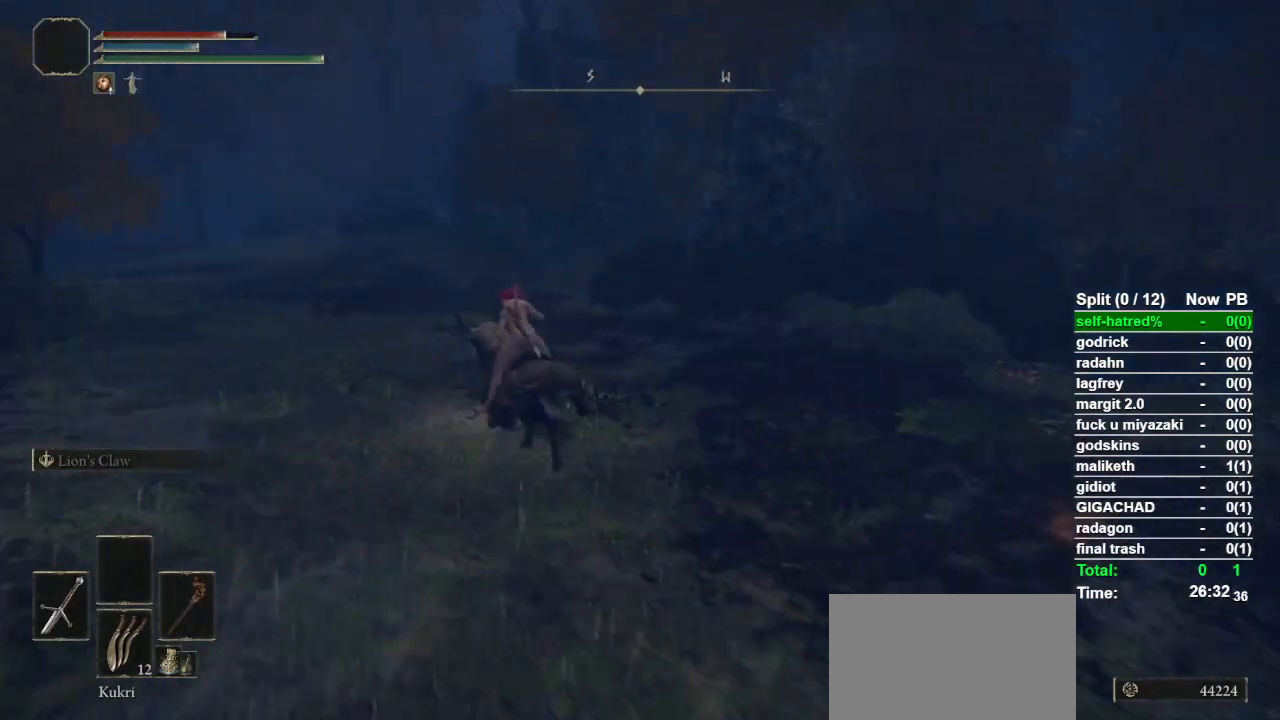
{"buttons": [], "left_stick": "up-left", "right_stick": "down-right", "events": []}
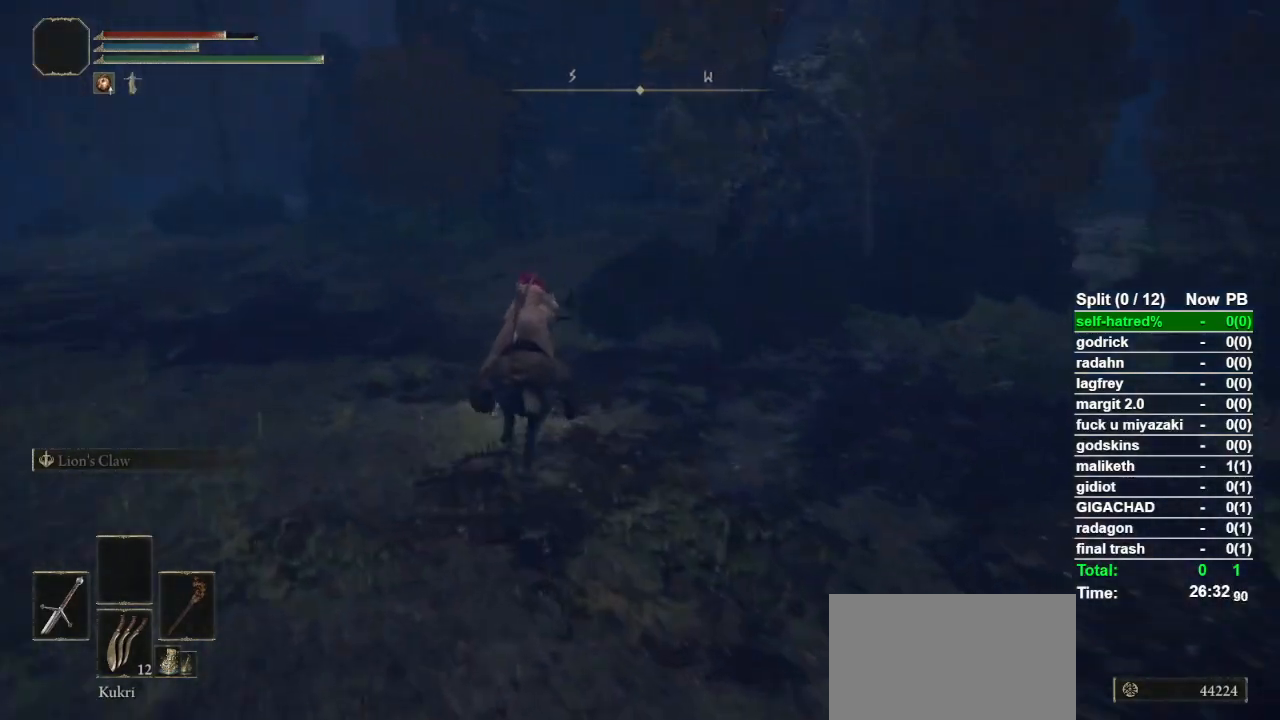
{"buttons": [], "left_stick": "up-left", "right_stick": "down-right", "events": []}
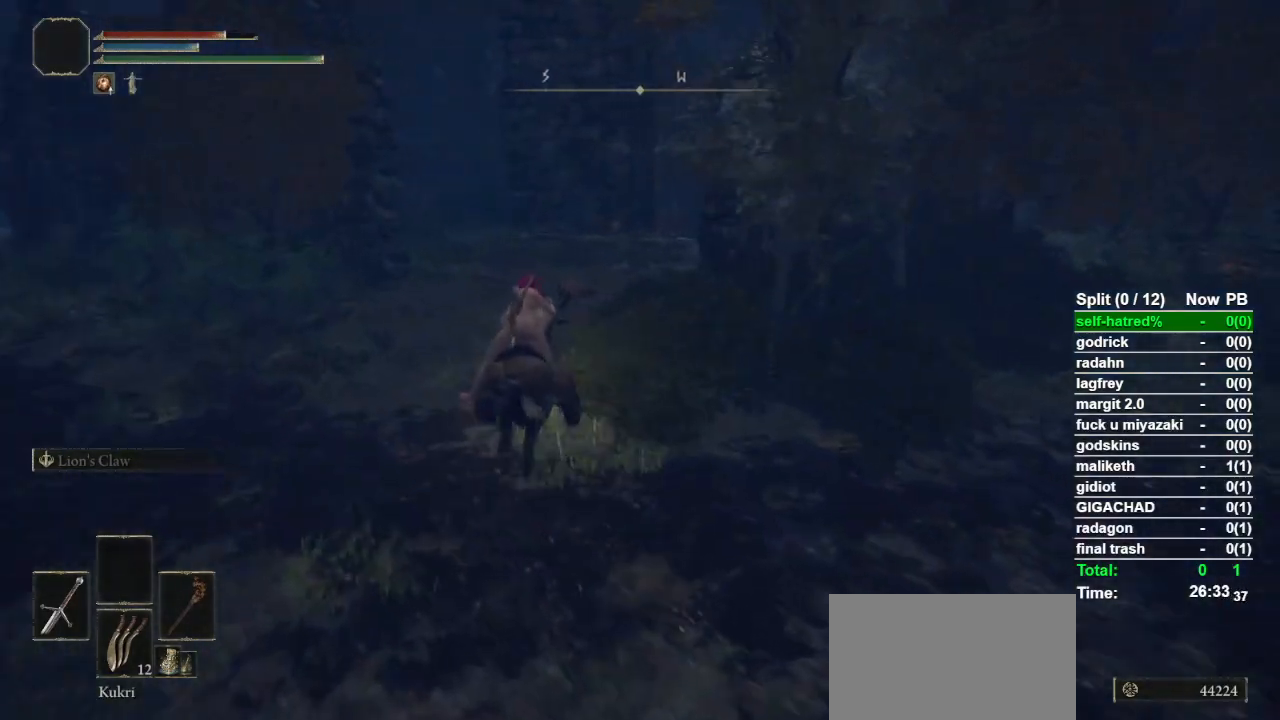
{"buttons": [], "left_stick": "up-left", "right_stick": "down-right", "events": []}
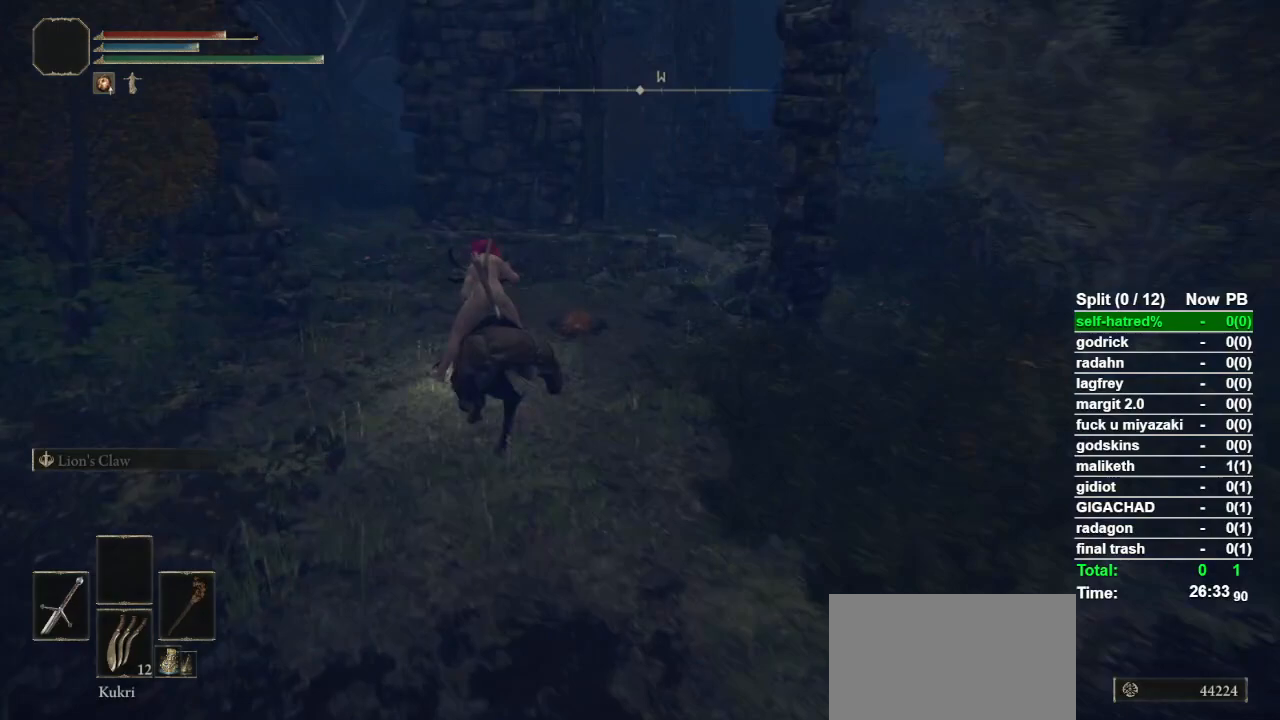
{"buttons": [], "left_stick": "up-left", "right_stick": "down-right", "events": []}
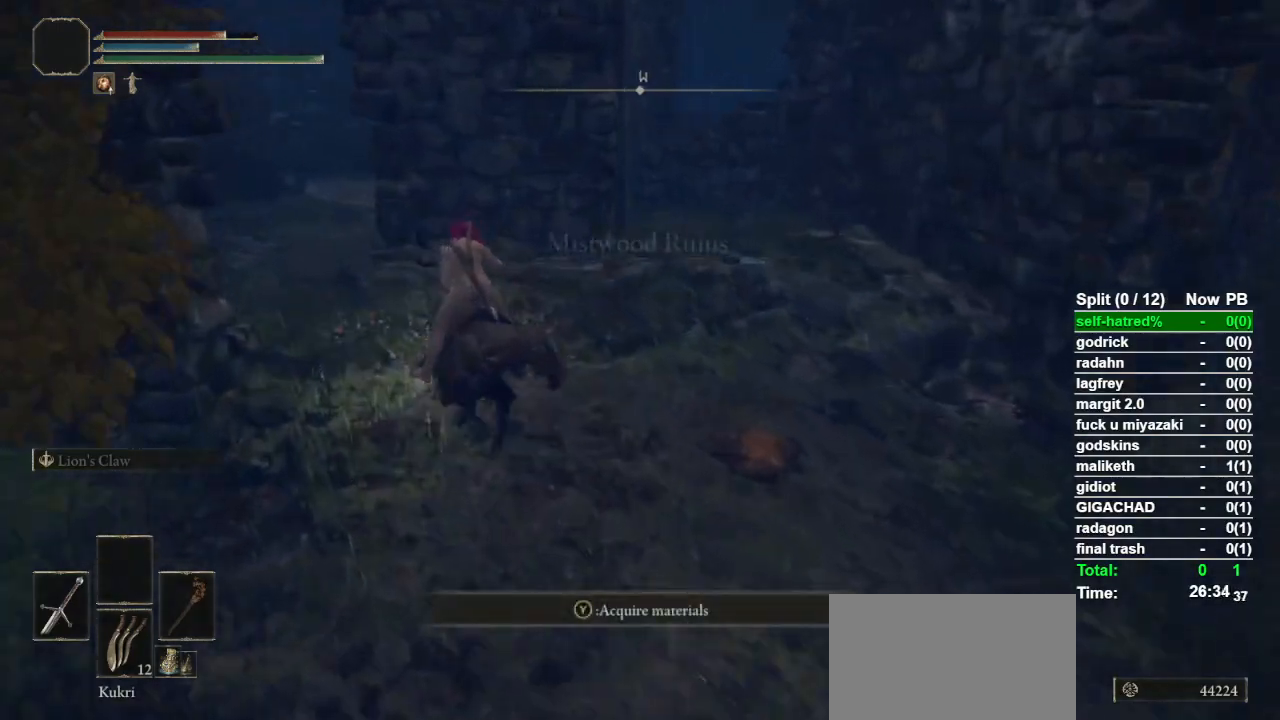
{"buttons": [], "left_stick": "up-left", "right_stick": "down-right", "events": []}
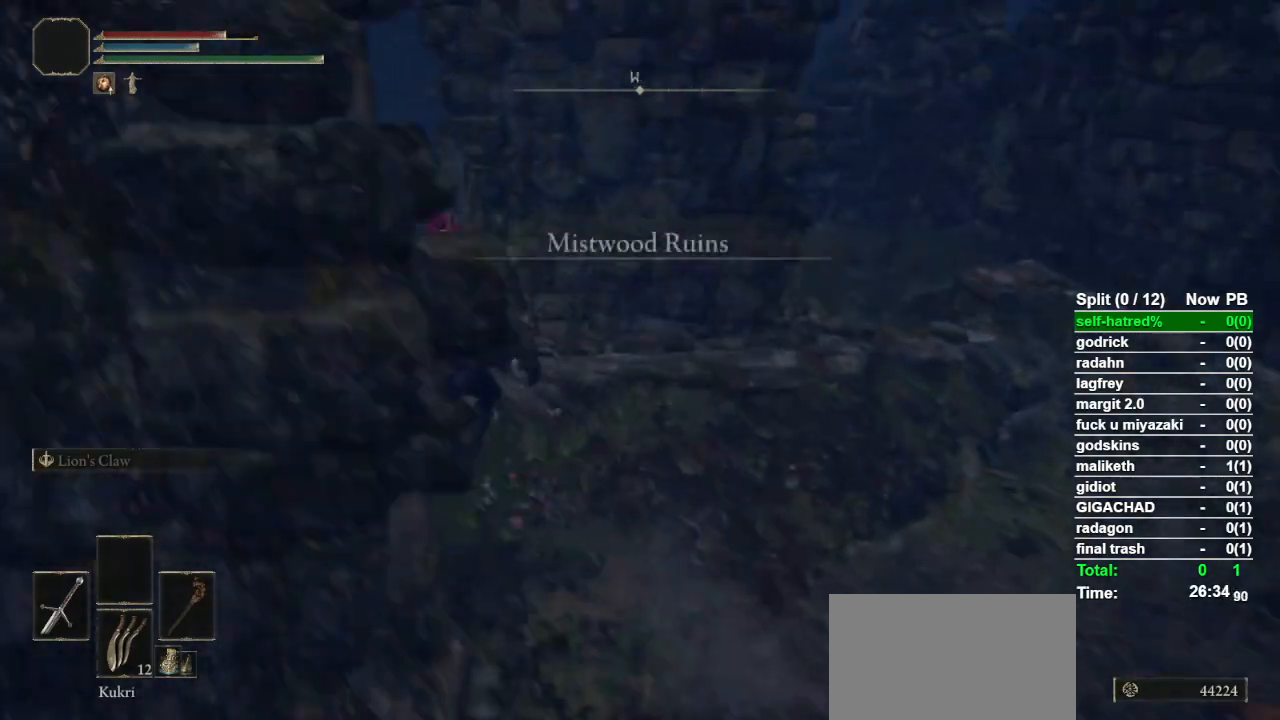
{"buttons": [], "left_stick": "up-left", "right_stick": "down-right", "events": []}
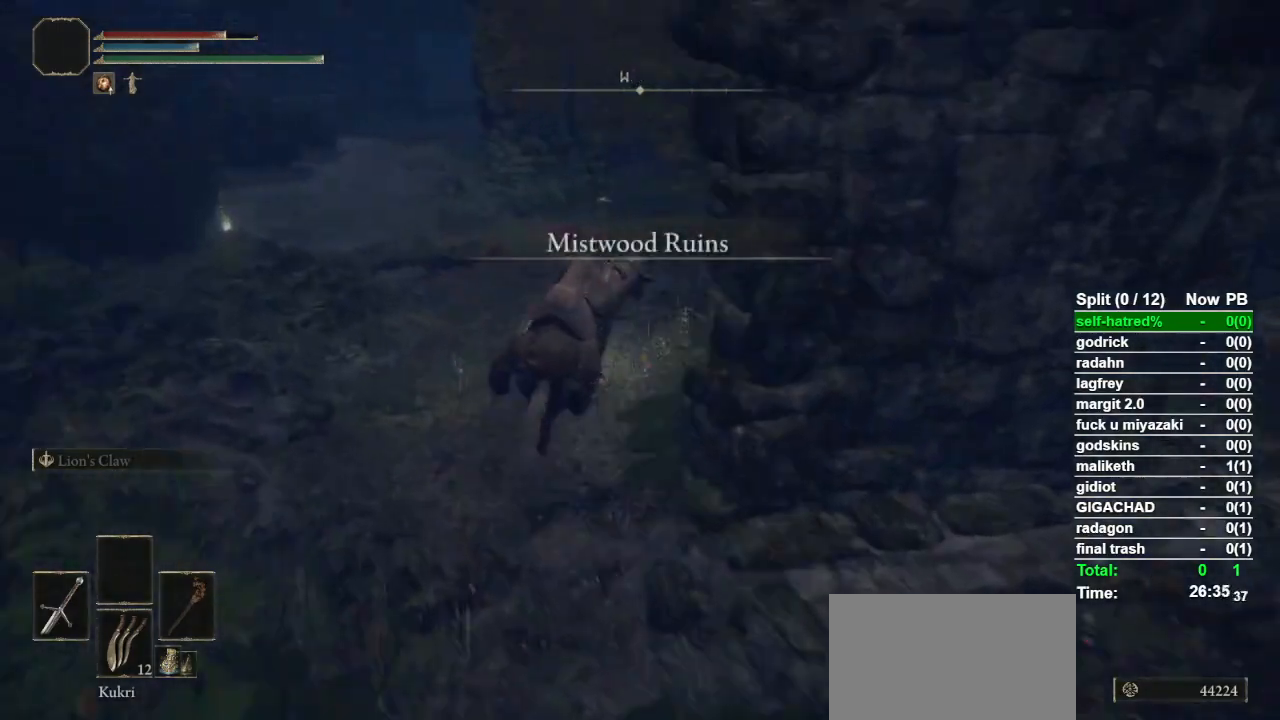
{"buttons": [], "left_stick": "up-left", "right_stick": "center", "events": [[33, "right_stick", "center"], [200, "L3", "down"], [367, "L3", "up"]]}
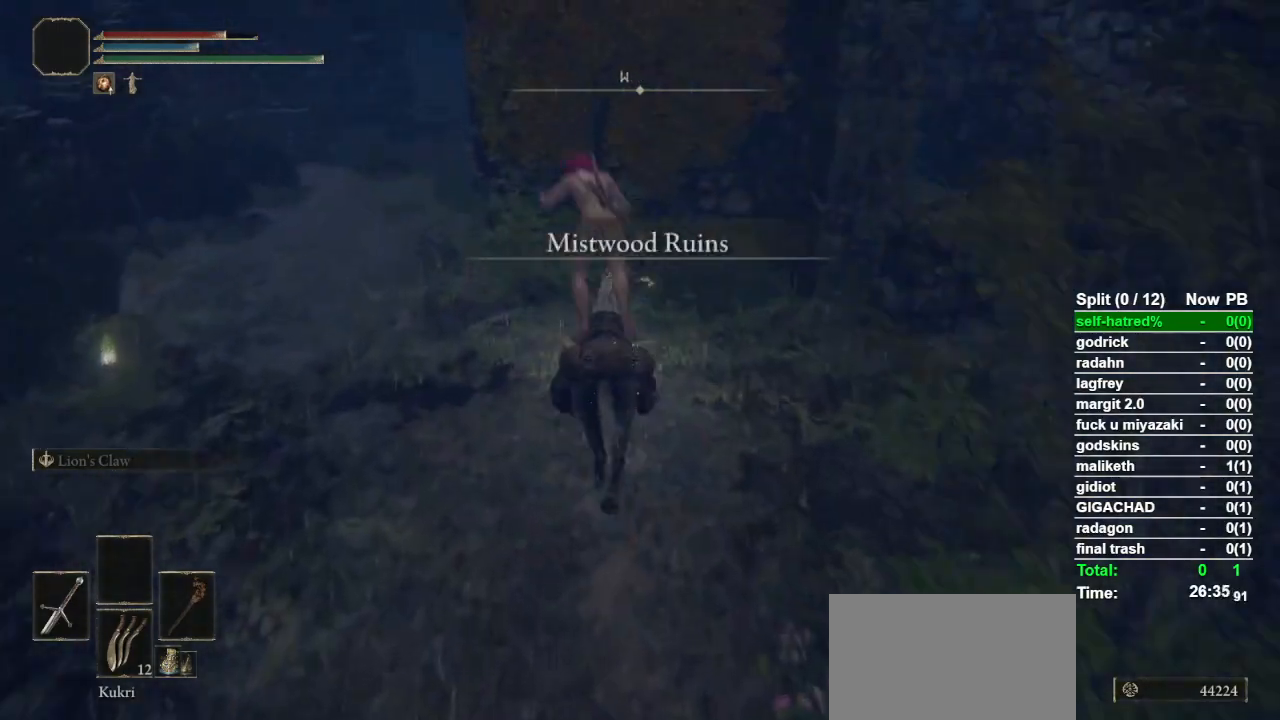
{"buttons": [], "left_stick": "up-right", "right_stick": "center", "events": [[100, "left_stick", "center"], [300, "left_stick", "up"], [400, "left_stick", "up-right"]]}
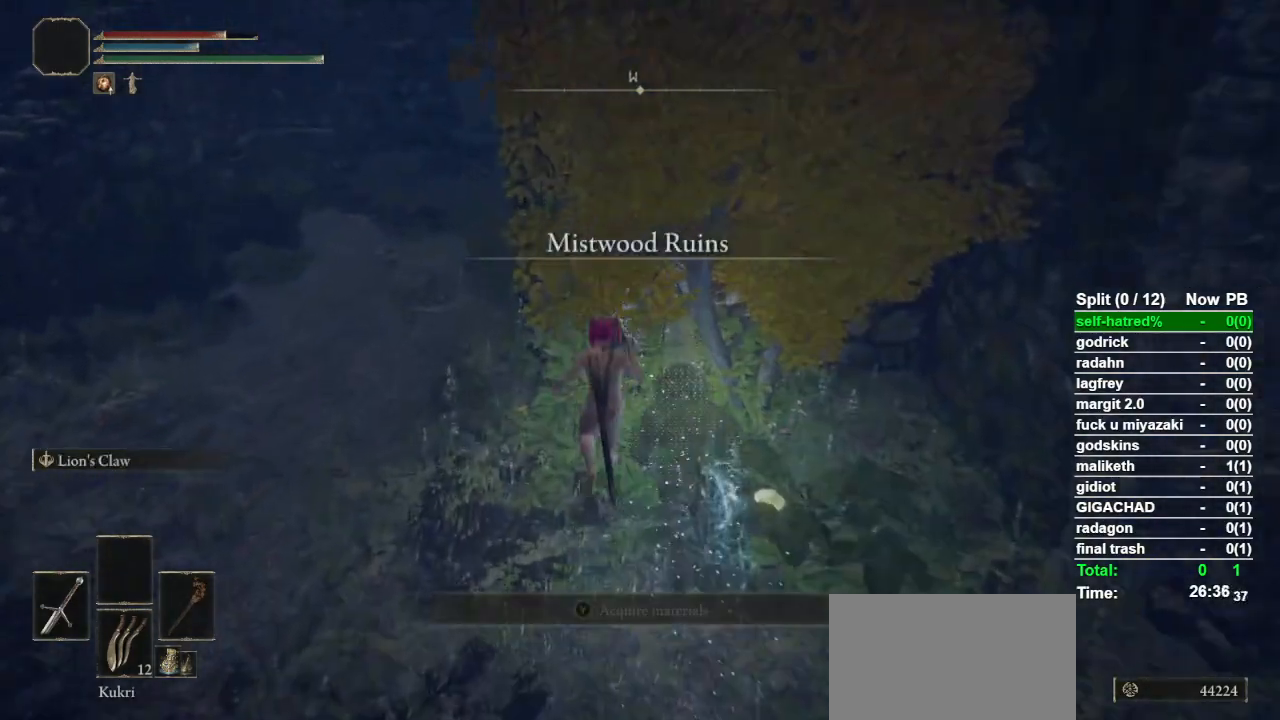
{"buttons": ["TRIANGLE"], "left_stick": "left", "right_stick": "center", "events": [[67, "TRIANGLE", "down"], [167, "TRIANGLE", "up"], [233, "TRIANGLE", "down"], [300, "left_stick", "up-left"], [333, "TRIANGLE", "up"], [367, "left_stick", "left"], [400, "TRIANGLE", "down"]]}
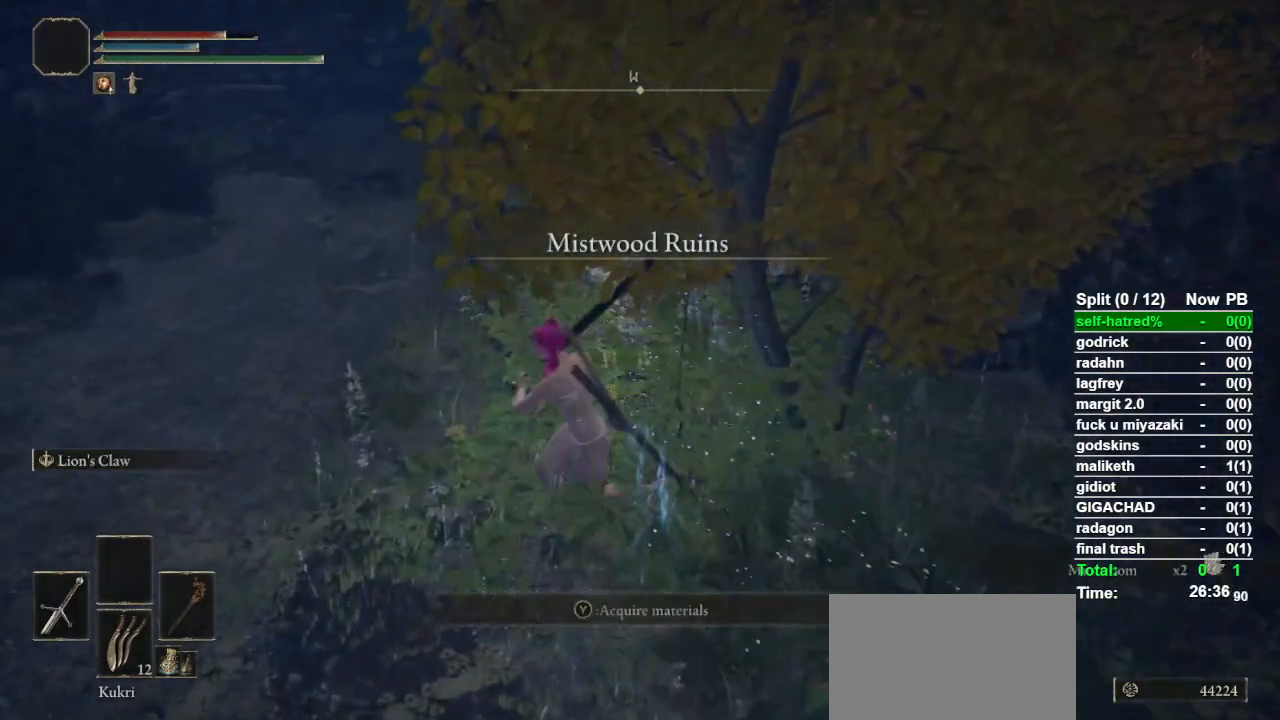
{"buttons": ["CIRCLE"], "left_stick": "up", "right_stick": "center", "events": [[33, "TRIANGLE", "up"], [100, "TRIANGLE", "down"], [167, "left_stick", "up-left"], [200, "TRIANGLE", "up"], [367, "CIRCLE", "down"], [467, "left_stick", "up"]]}
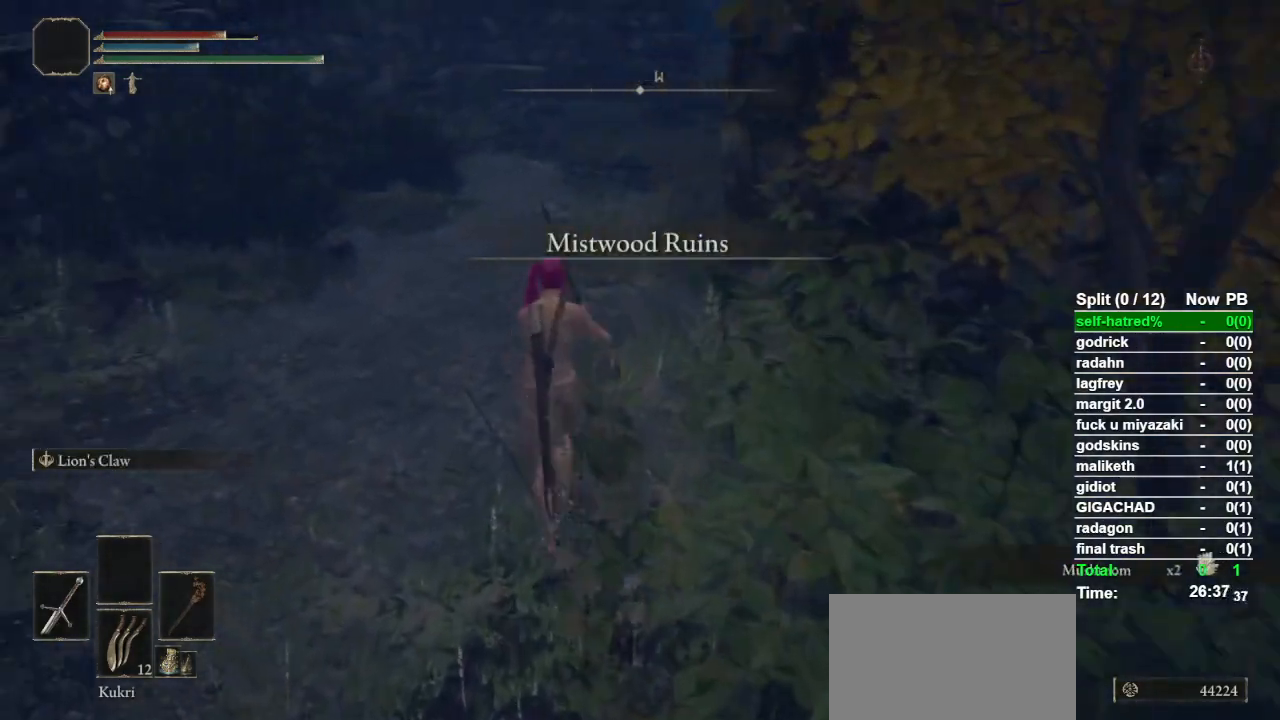
{"buttons": ["CIRCLE"], "left_stick": "up", "right_stick": "right", "events": [[133, "right_stick", "right"]]}
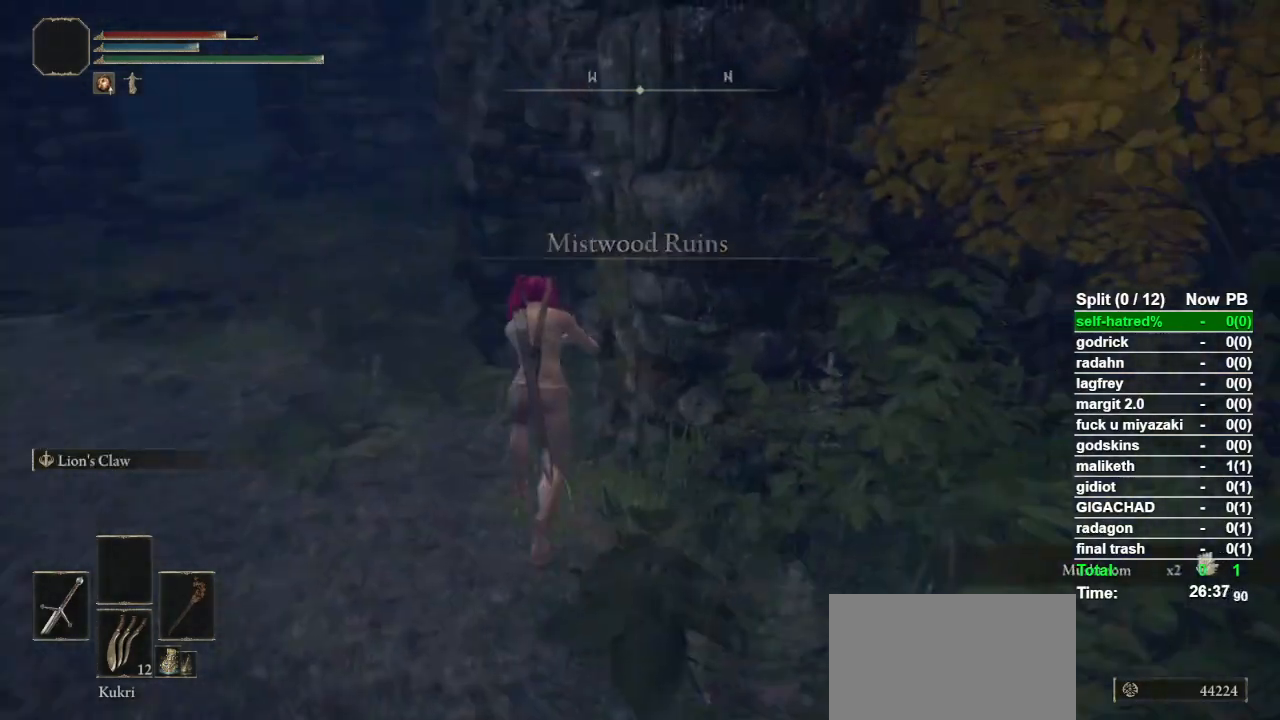
{"buttons": ["CIRCLE"], "left_stick": "up", "right_stick": "center", "events": [[400, "right_stick", "center"]]}
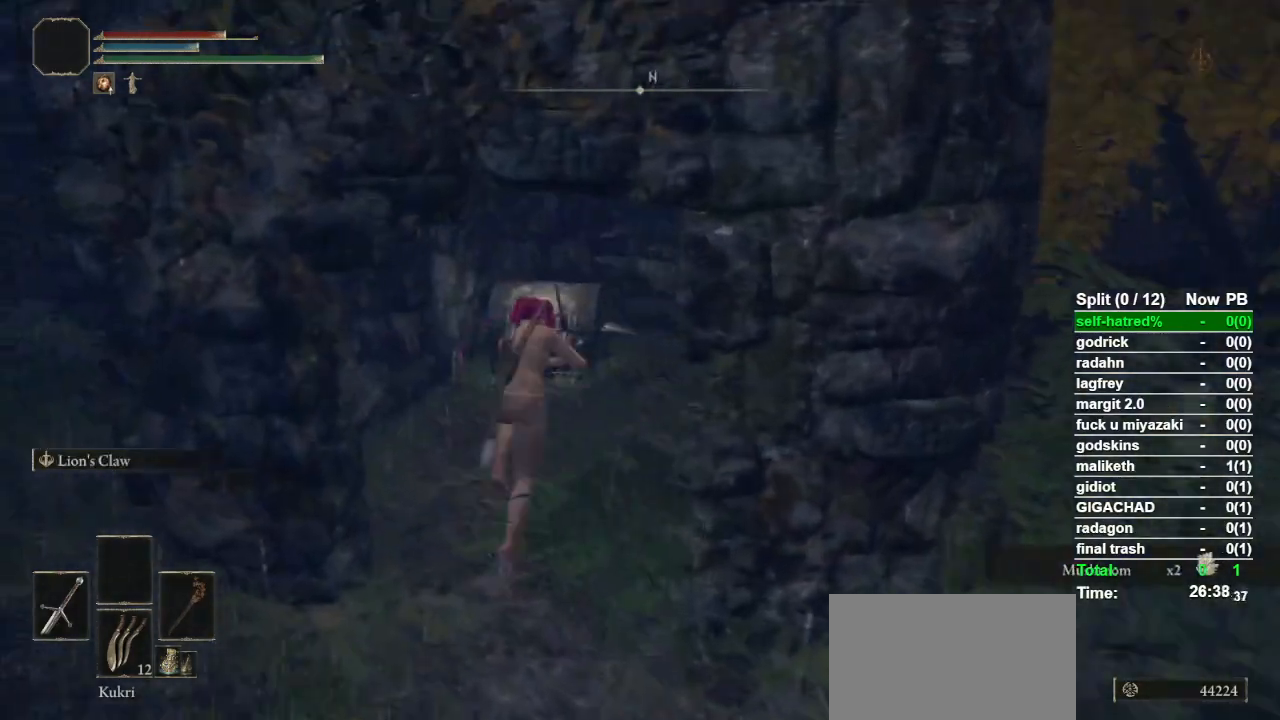
{"buttons": ["TRIANGLE"], "left_stick": "up", "right_stick": "center", "events": [[200, "CIRCLE", "up"], [333, "TRIANGLE", "down"], [433, "TRIANGLE", "up"], [500, "TRIANGLE", "down"]]}